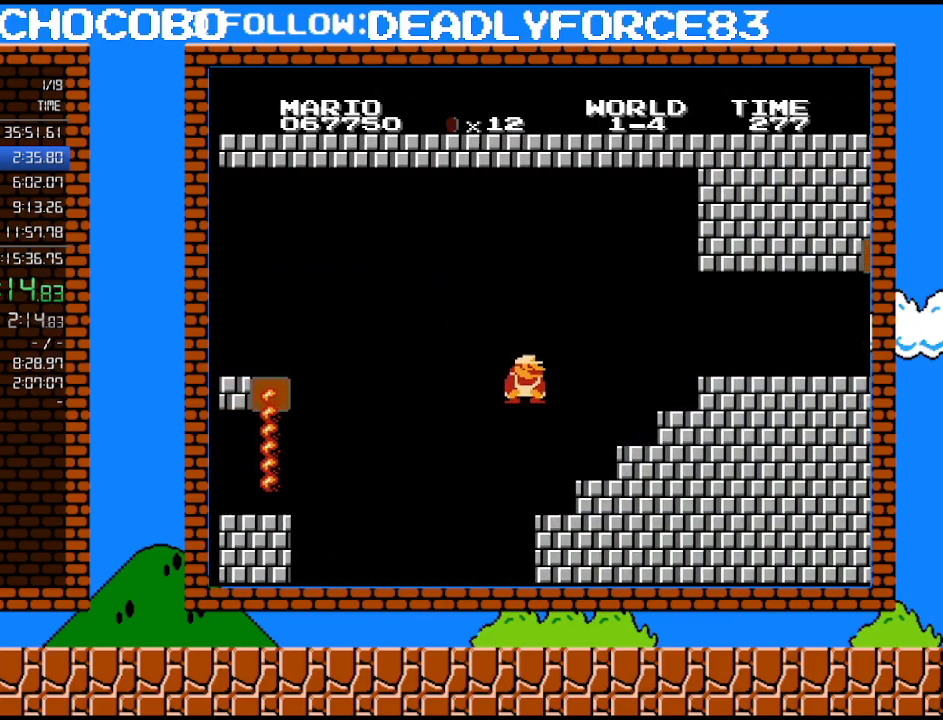
Gameplay with a controller (Nintendo layout); each line is a JSON object with the inputs held at the frame after it. "events" lists button and stick changes between this image and that frame as [ms after this image, input, new state], when the widget could be followed in between. Not read: L3 R3.
{"buttons": ["A", "B", "DPAD_DOWN", "DPAD_RIGHT"], "events": [[33, "DPAD_LEFT", "down"], [100, "DPAD_DOWN", "down"], [100, "DPAD_LEFT", "up"], [167, "DPAD_DOWN", "up"], [267, "DPAD_DOWN", "down"], [417, "A", "down"], [467, "DPAD_RIGHT", "down"]]}
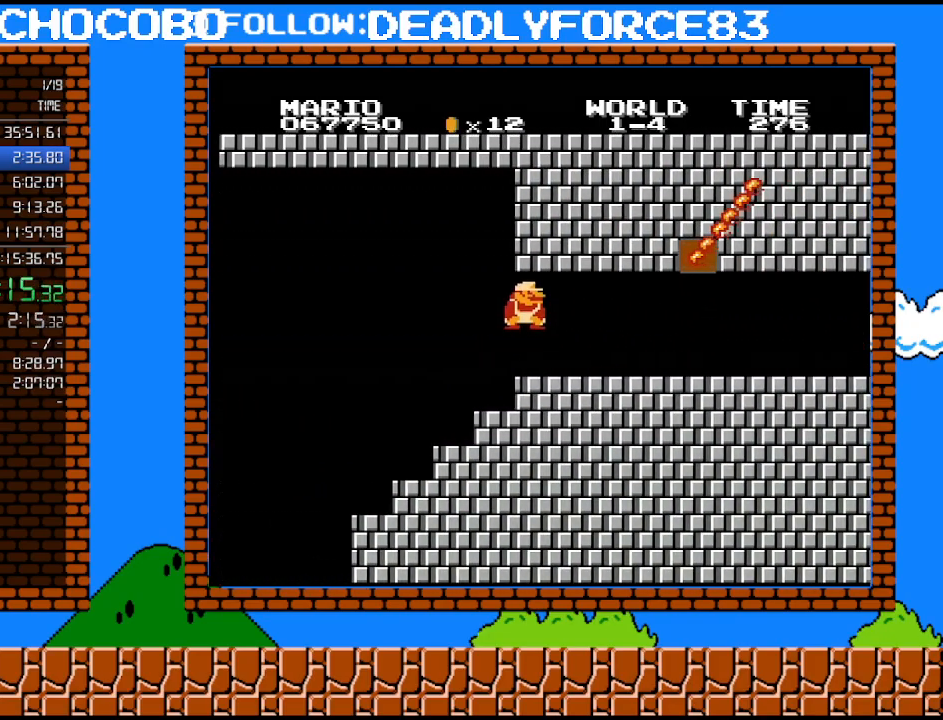
{"buttons": ["B", "DPAD_RIGHT"], "events": [[33, "DPAD_DOWN", "up"], [350, "A", "up"]]}
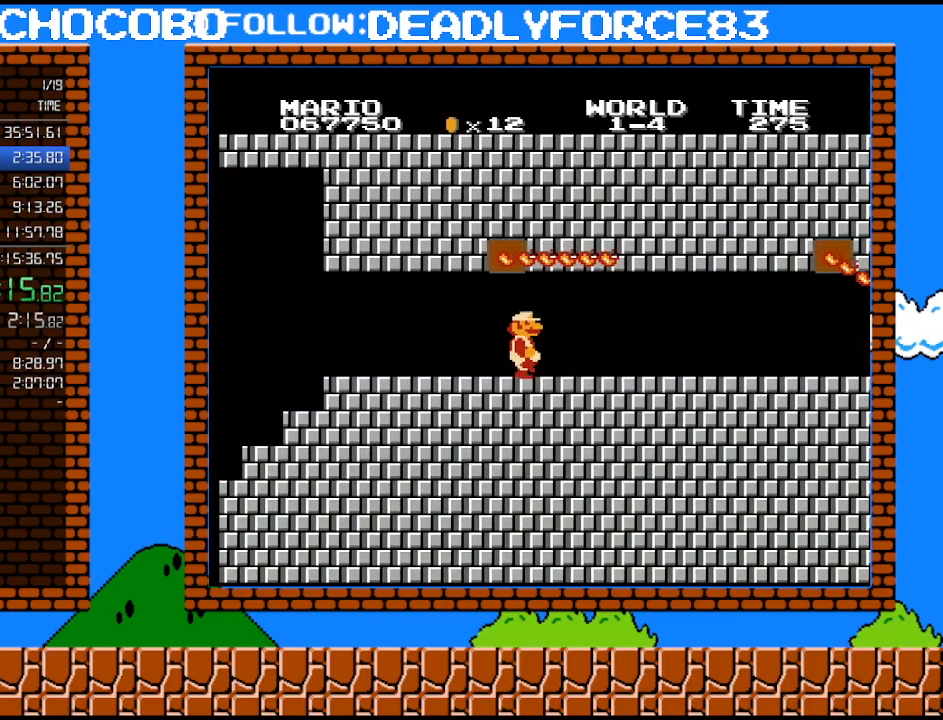
{"buttons": ["B", "DPAD_DOWN"], "events": [[317, "DPAD_DOWN", "down"], [350, "DPAD_RIGHT", "up"]]}
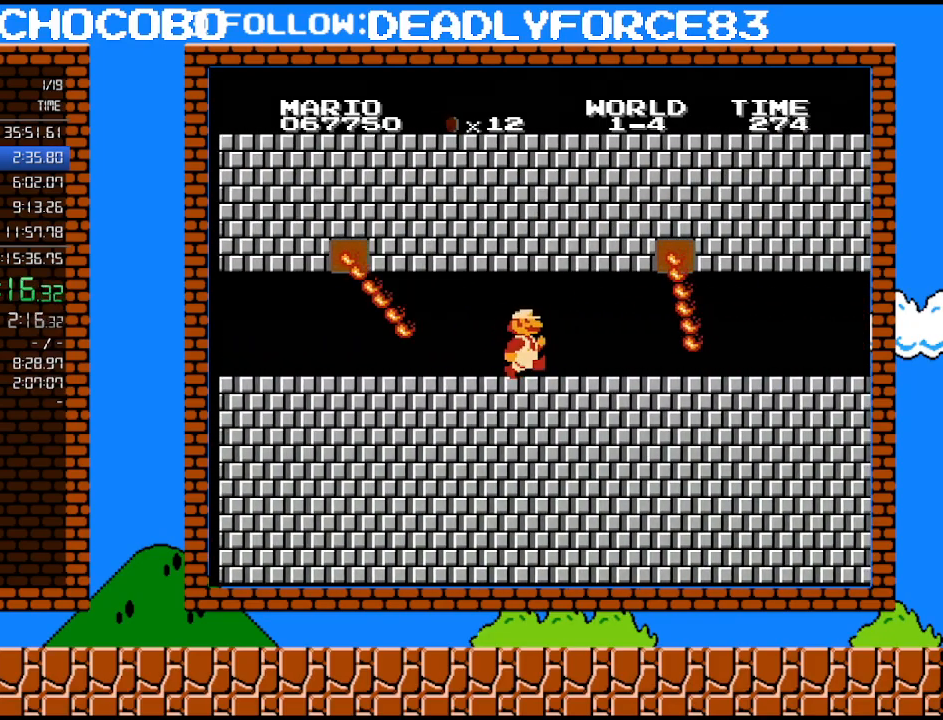
{"buttons": ["B", "DPAD_DOWN"], "events": [[67, "DPAD_RIGHT", "down"], [100, "DPAD_DOWN", "up"], [350, "DPAD_DOWN", "down"], [383, "DPAD_RIGHT", "up"]]}
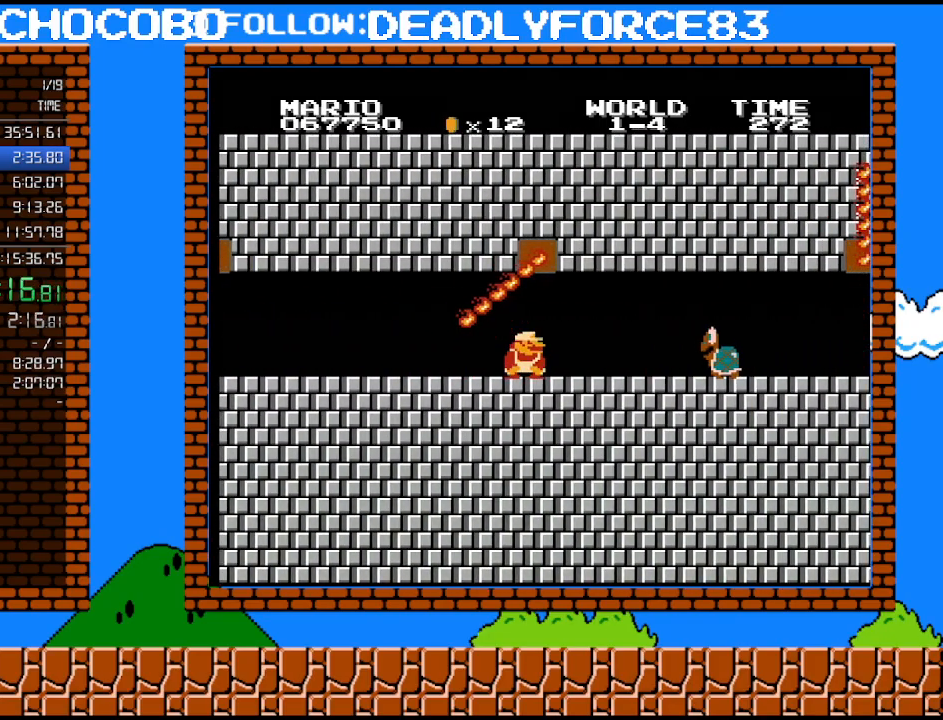
{"buttons": ["B", "DPAD_RIGHT"], "events": [[250, "DPAD_DOWN", "up"], [250, "DPAD_RIGHT", "down"], [317, "B", "up"], [467, "B", "down"]]}
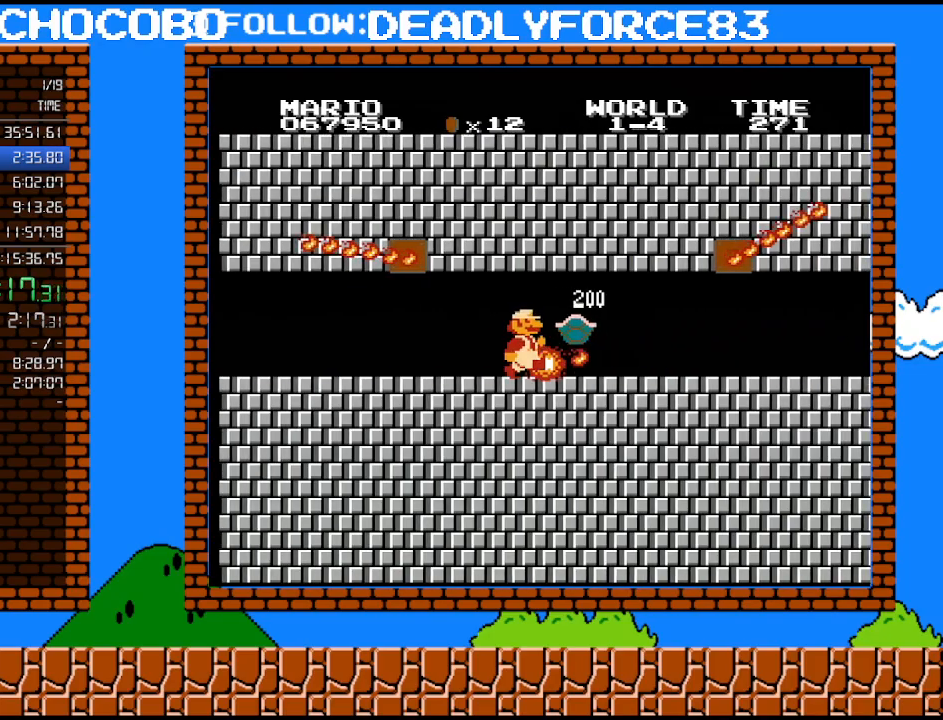
{"buttons": ["B", "DPAD_RIGHT"], "events": [[33, "B", "up"], [67, "B", "down"]]}
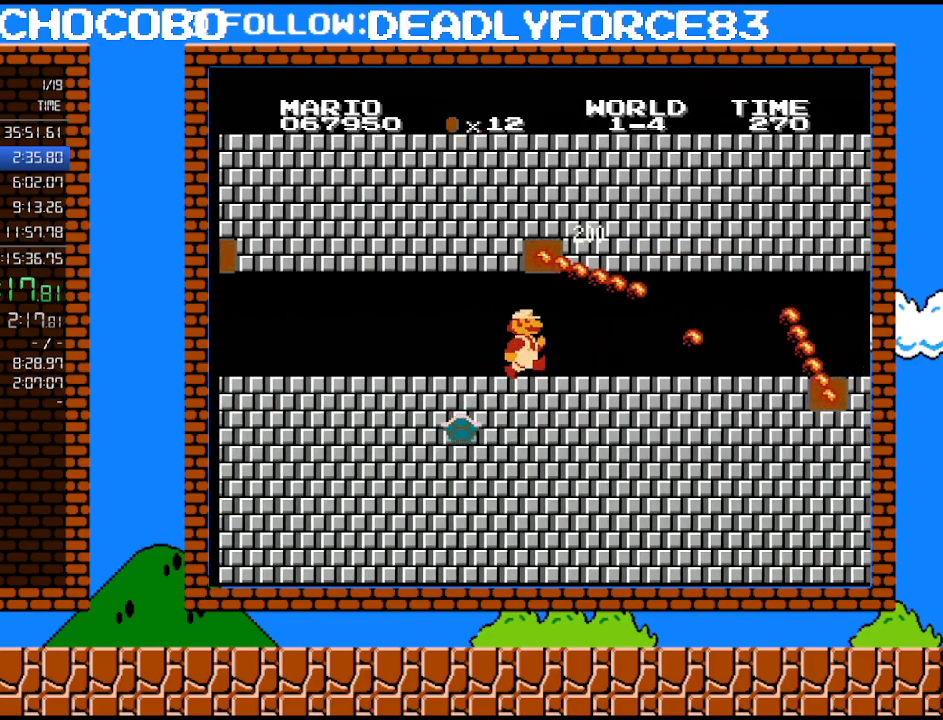
{"buttons": ["B", "DPAD_DOWN"], "events": [[317, "DPAD_DOWN", "down"], [350, "DPAD_RIGHT", "up"]]}
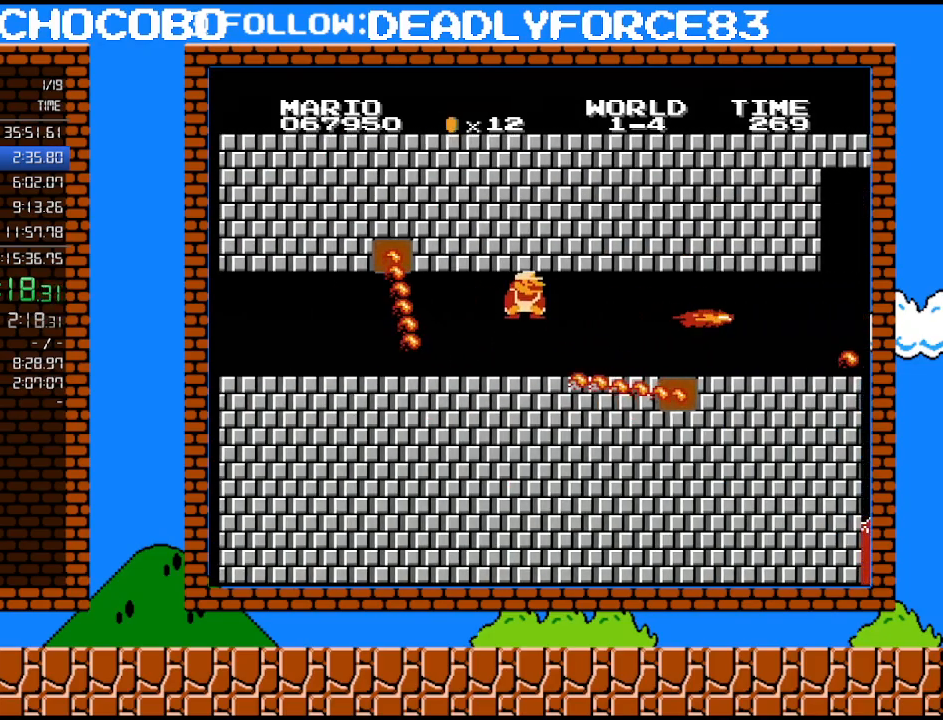
{"buttons": ["B", "DPAD_DOWN"], "events": [[133, "A", "down"], [200, "DPAD_DOWN", "up"], [250, "A", "up"], [250, "DPAD_RIGHT", "down"], [383, "DPAD_DOWN", "down"], [383, "DPAD_RIGHT", "up"]]}
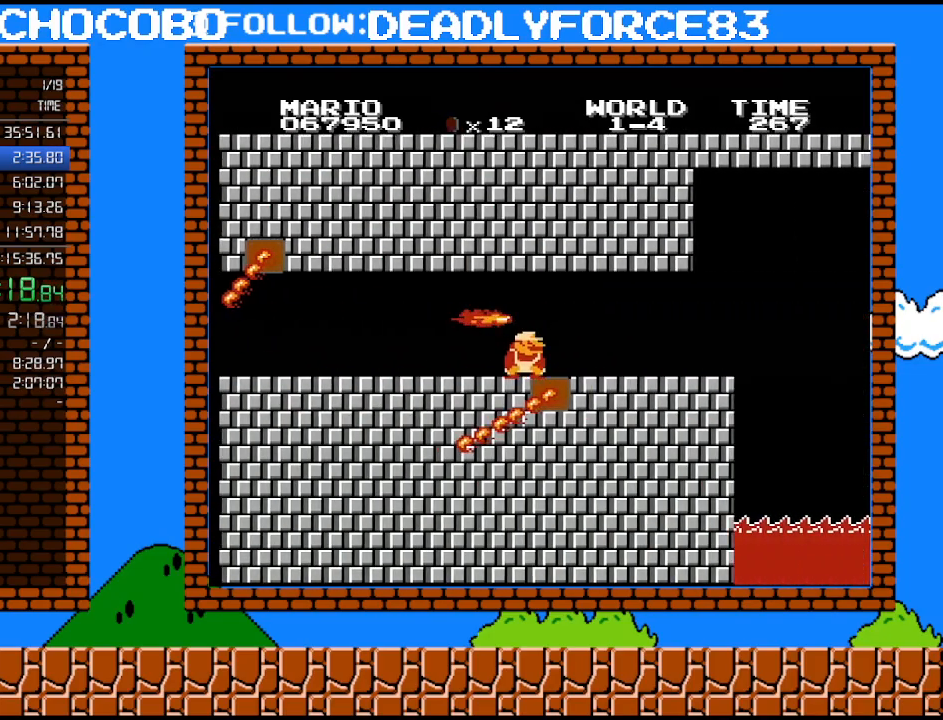
{"buttons": ["B", "DPAD_RIGHT"], "events": [[317, "DPAD_DOWN", "up"], [317, "DPAD_RIGHT", "down"]]}
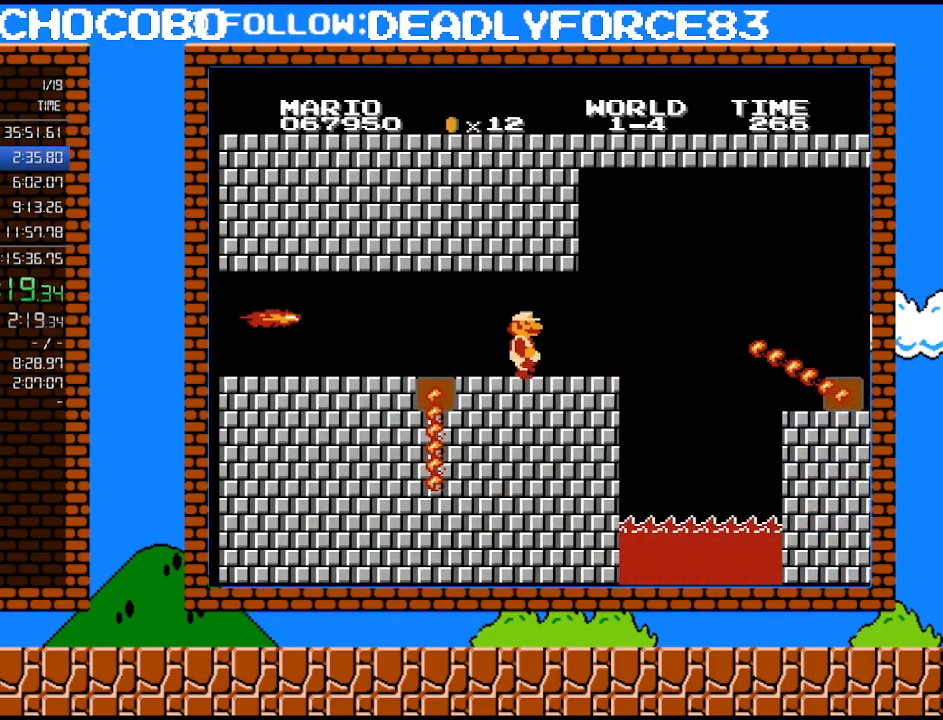
{"buttons": ["A", "B", "DPAD_DOWN", "DPAD_RIGHT"], "events": [[383, "DPAD_DOWN", "down"], [383, "DPAD_RIGHT", "up"], [417, "A", "down"], [483, "DPAD_RIGHT", "down"]]}
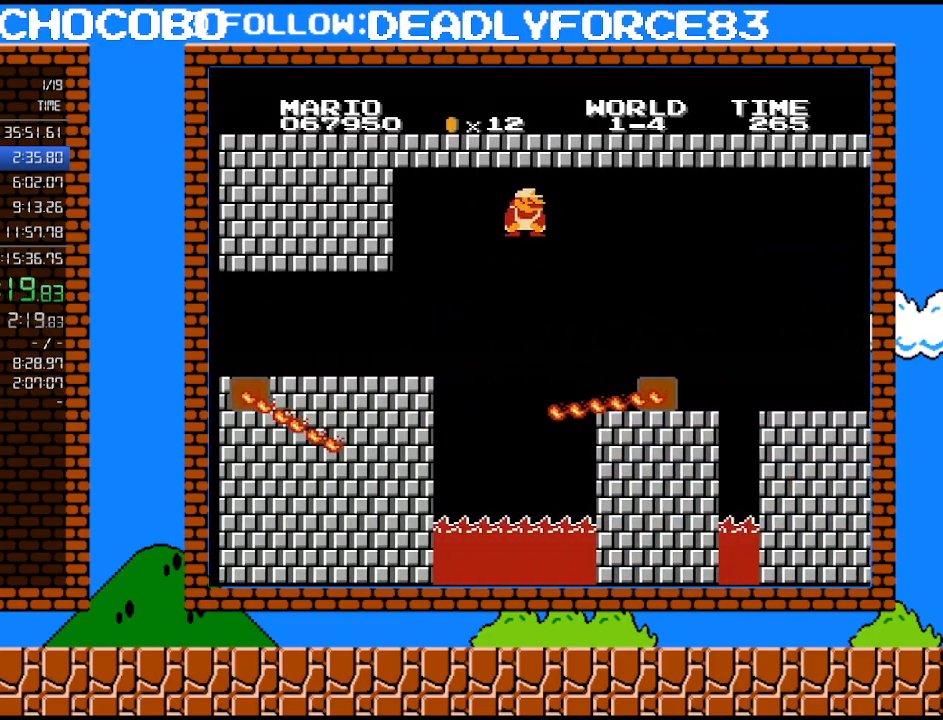
{"buttons": ["B", "DPAD_DOWN"], "events": [[67, "DPAD_DOWN", "up"], [167, "A", "up"], [283, "DPAD_RIGHT", "up"], [350, "DPAD_LEFT", "down"], [417, "DPAD_LEFT", "up"], [450, "DPAD_DOWN", "down"]]}
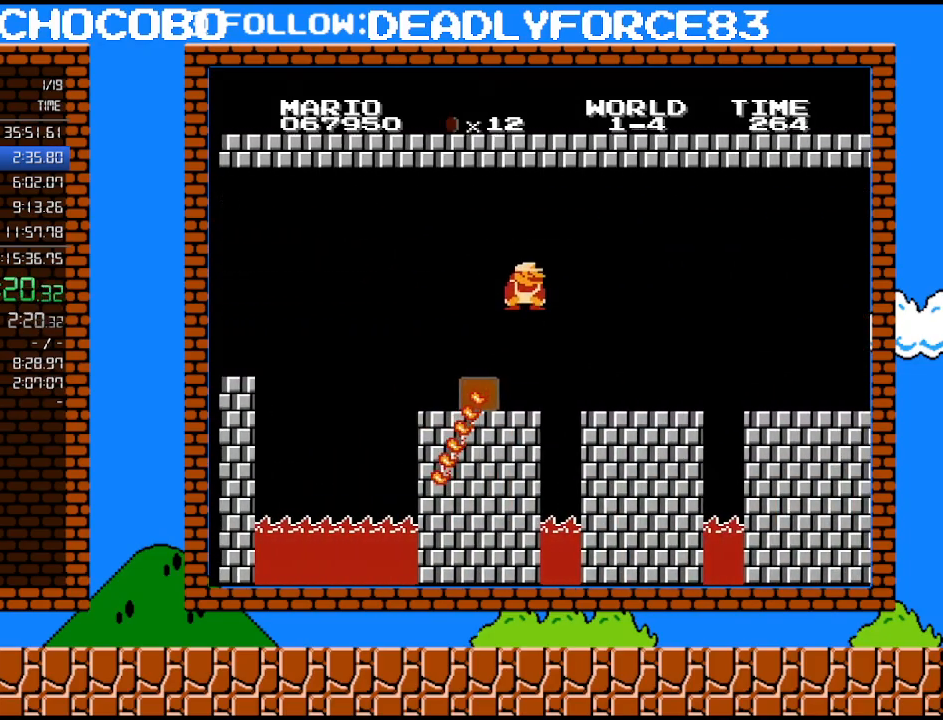
{"buttons": ["B", "DPAD_RIGHT"], "events": [[100, "A", "down"], [167, "DPAD_RIGHT", "down"], [217, "DPAD_DOWN", "up"], [500, "A", "up"]]}
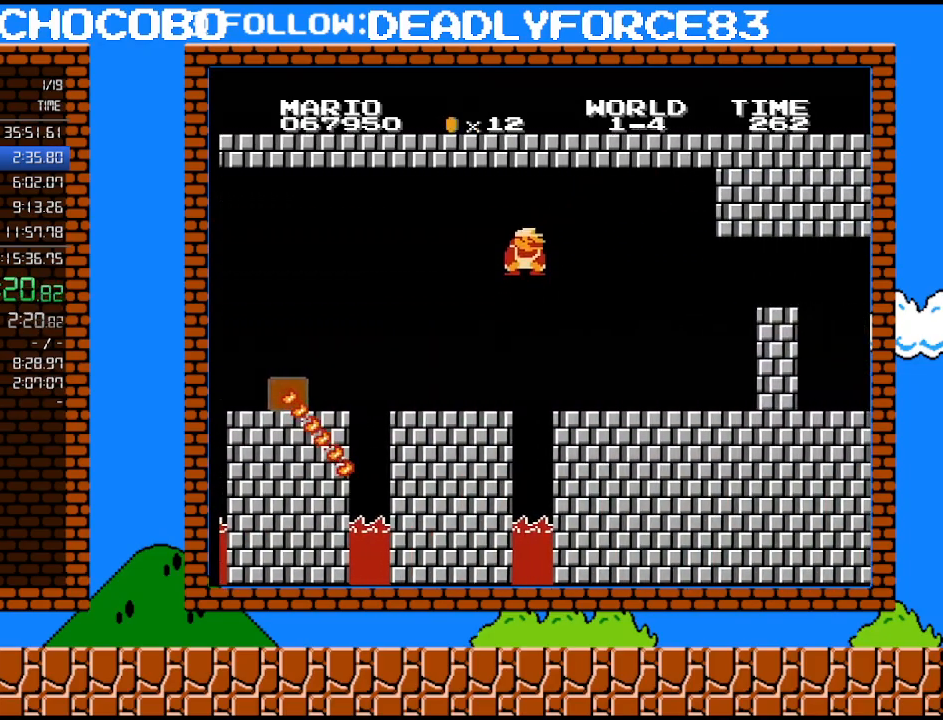
{"buttons": ["B", "DPAD_DOWN"], "events": [[450, "DPAD_DOWN", "down"], [467, "DPAD_RIGHT", "up"]]}
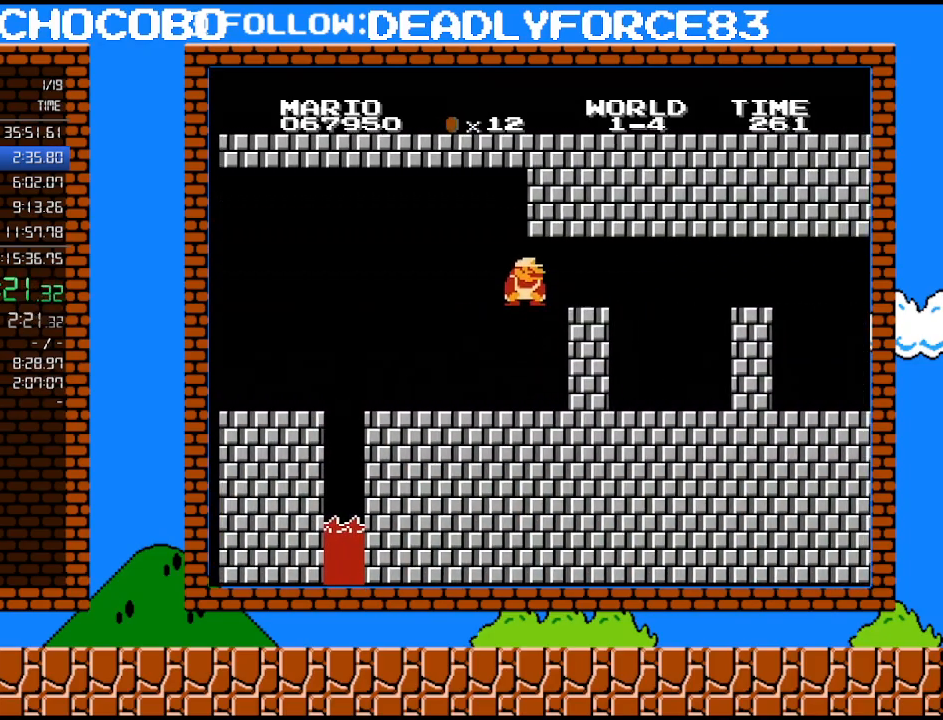
{"buttons": ["B", "DPAD_LEFT"], "events": [[33, "A", "down"], [67, "DPAD_RIGHT", "down"], [133, "DPAD_DOWN", "up"], [217, "A", "up"], [383, "DPAD_UP", "down"], [417, "DPAD_RIGHT", "up"], [417, "DPAD_UP", "up"], [450, "DPAD_LEFT", "down"]]}
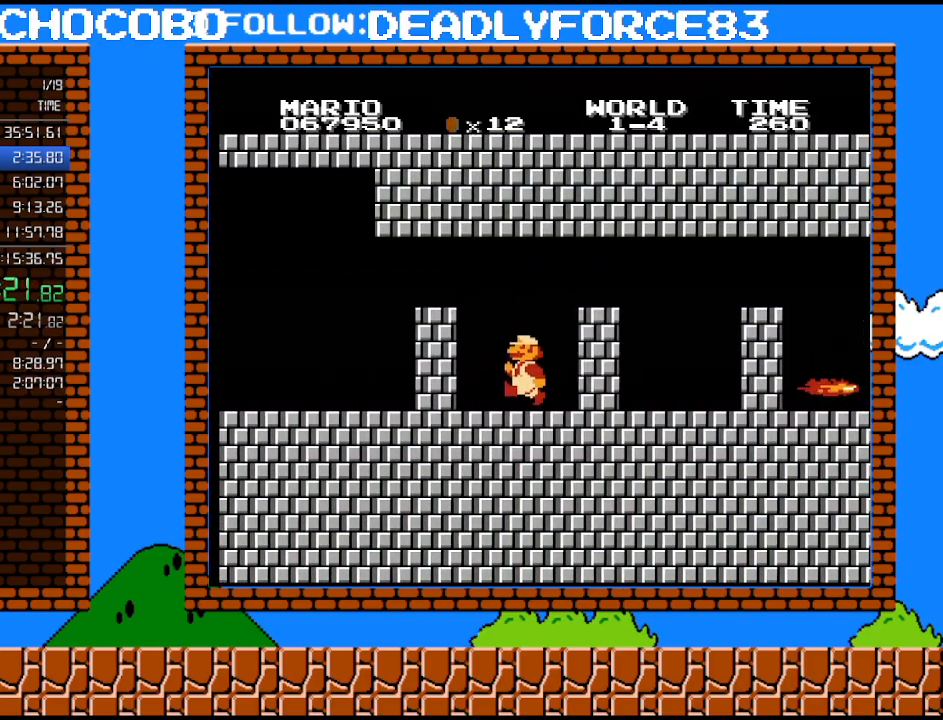
{"buttons": ["B"], "events": [[167, "DPAD_LEFT", "up"], [250, "A", "down"], [500, "A", "up"]]}
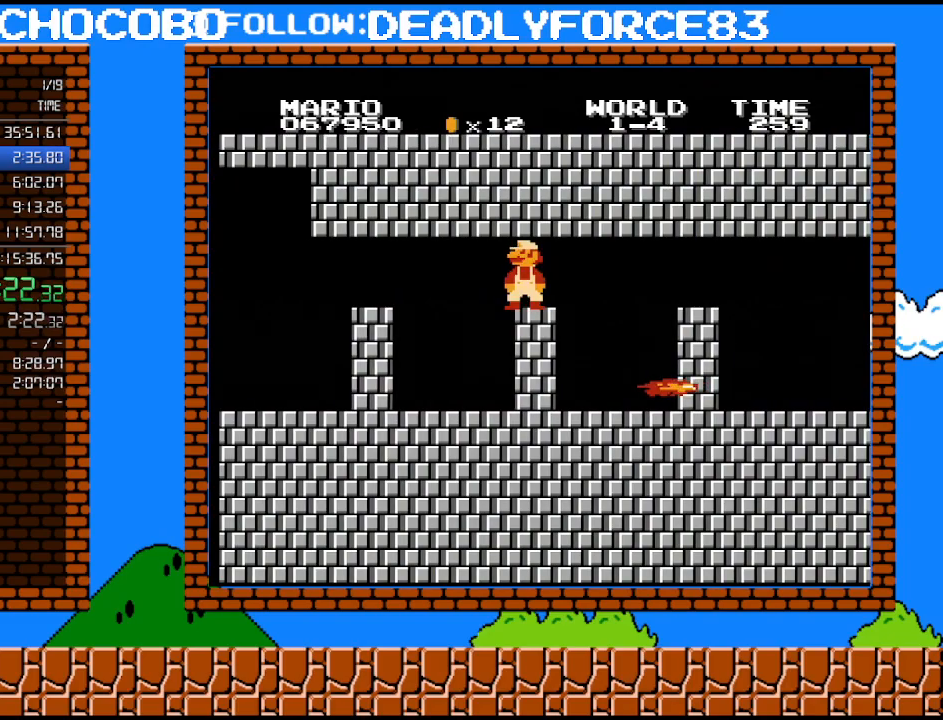
{"buttons": ["B", "DPAD_RIGHT"], "events": [[500, "DPAD_RIGHT", "down"]]}
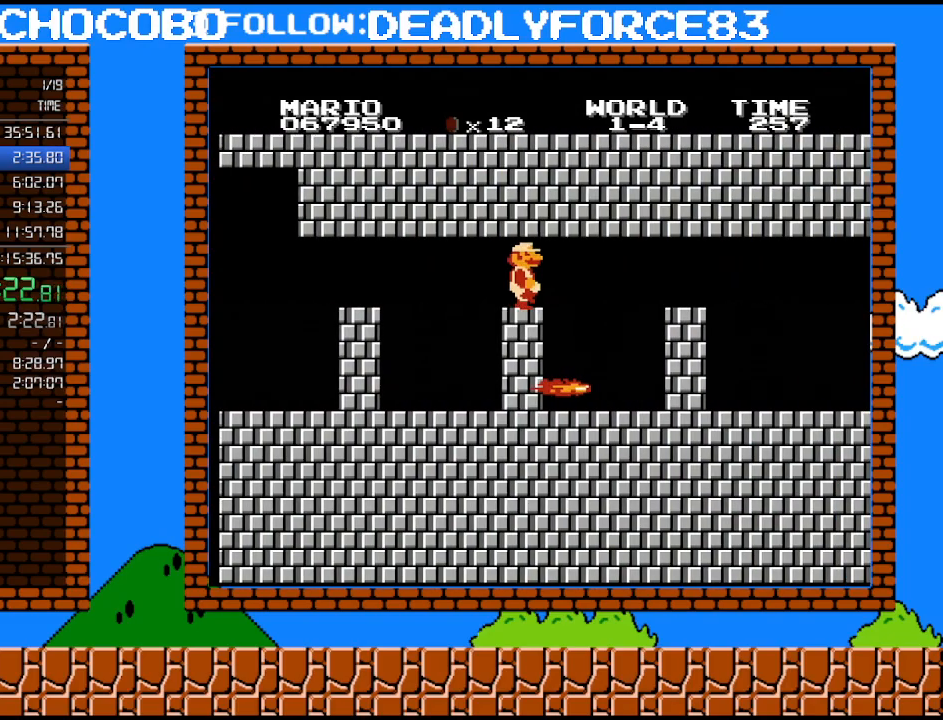
{"buttons": ["B", "DPAD_RIGHT"], "events": []}
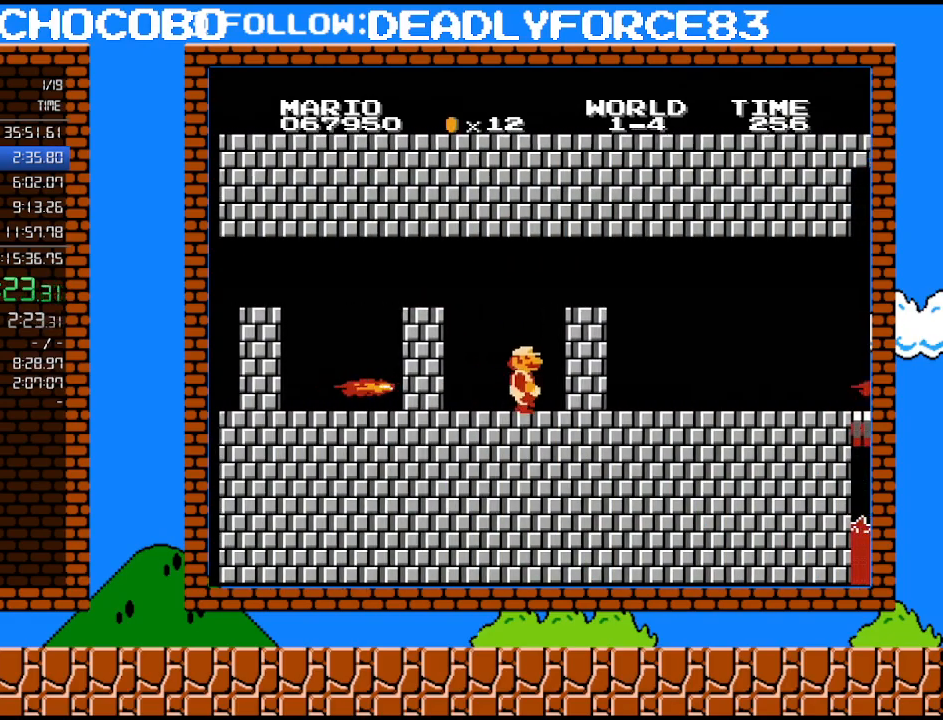
{"buttons": ["A", "B", "DPAD_RIGHT"], "events": [[200, "DPAD_RIGHT", "up"], [267, "A", "down"], [317, "DPAD_RIGHT", "down"]]}
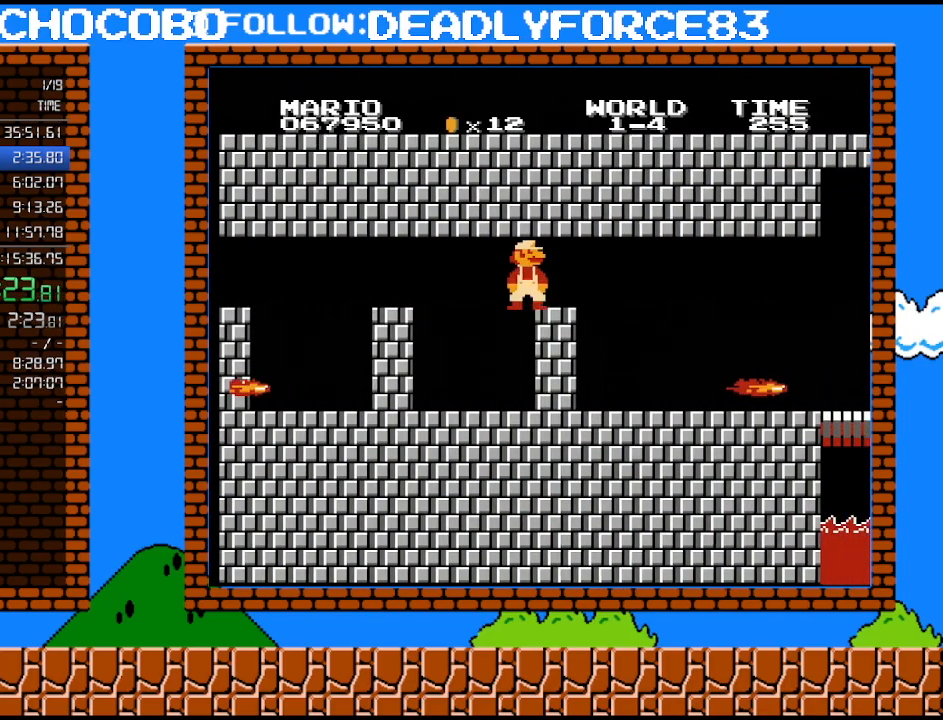
{"buttons": ["B", "DPAD_RIGHT"], "events": [[33, "A", "up"], [33, "DPAD_RIGHT", "up"], [100, "DPAD_RIGHT", "down"], [167, "DPAD_RIGHT", "up"], [450, "DPAD_RIGHT", "down"]]}
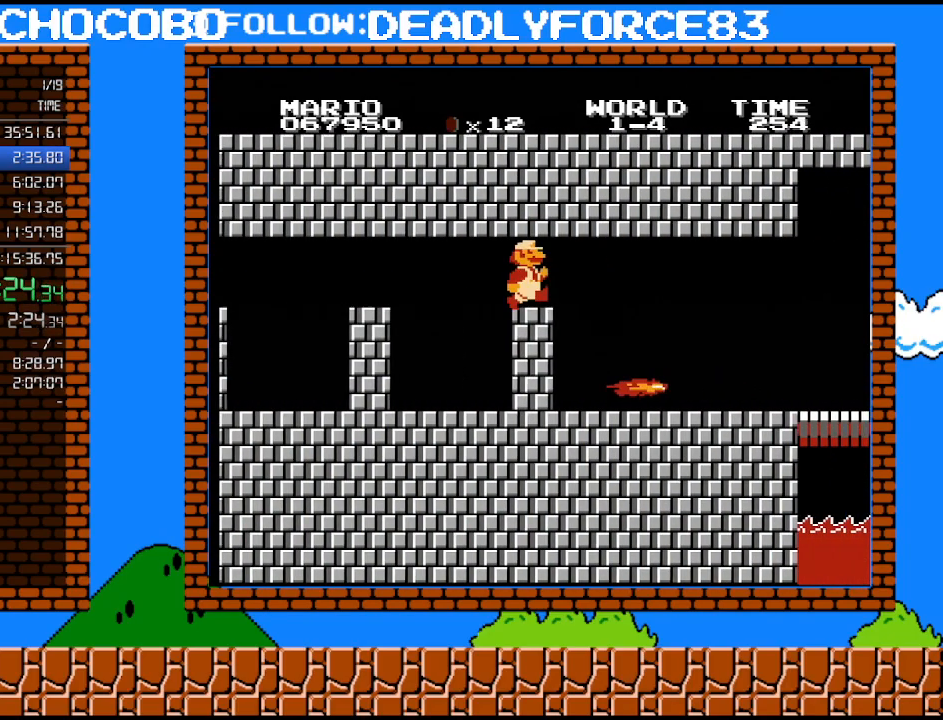
{"buttons": ["B", "DPAD_RIGHT"], "events": []}
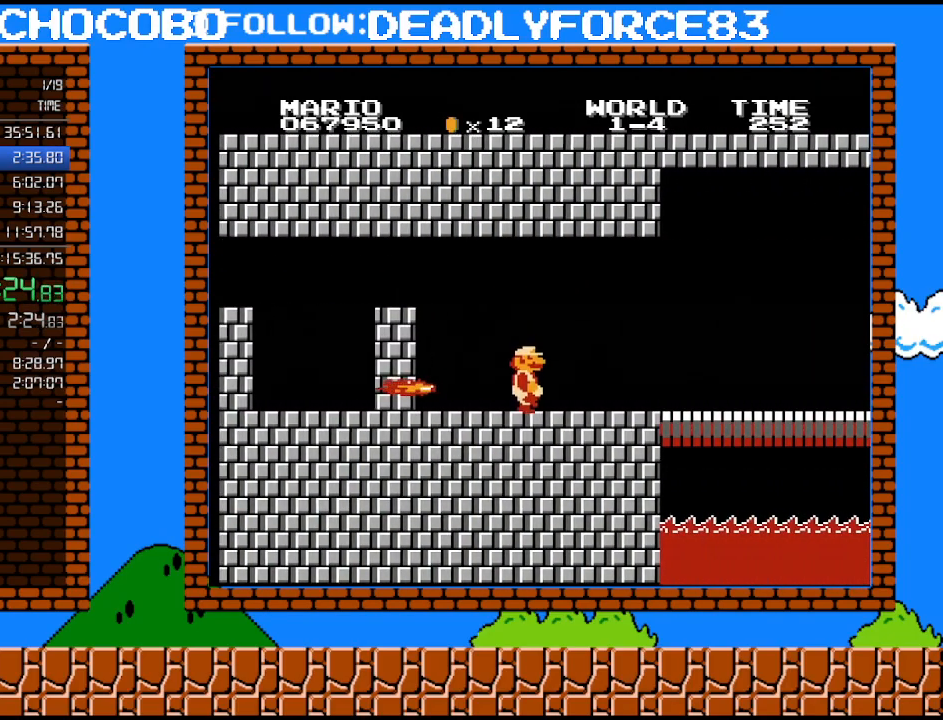
{"buttons": ["B", "DPAD_RIGHT"], "events": []}
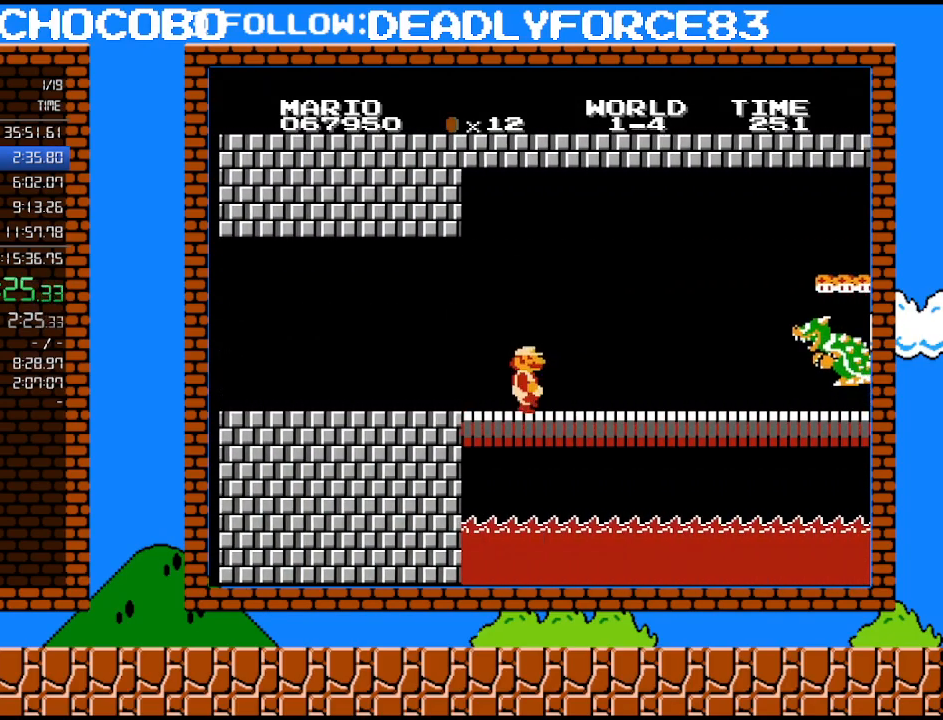
{"buttons": ["B", "DPAD_RIGHT"], "events": []}
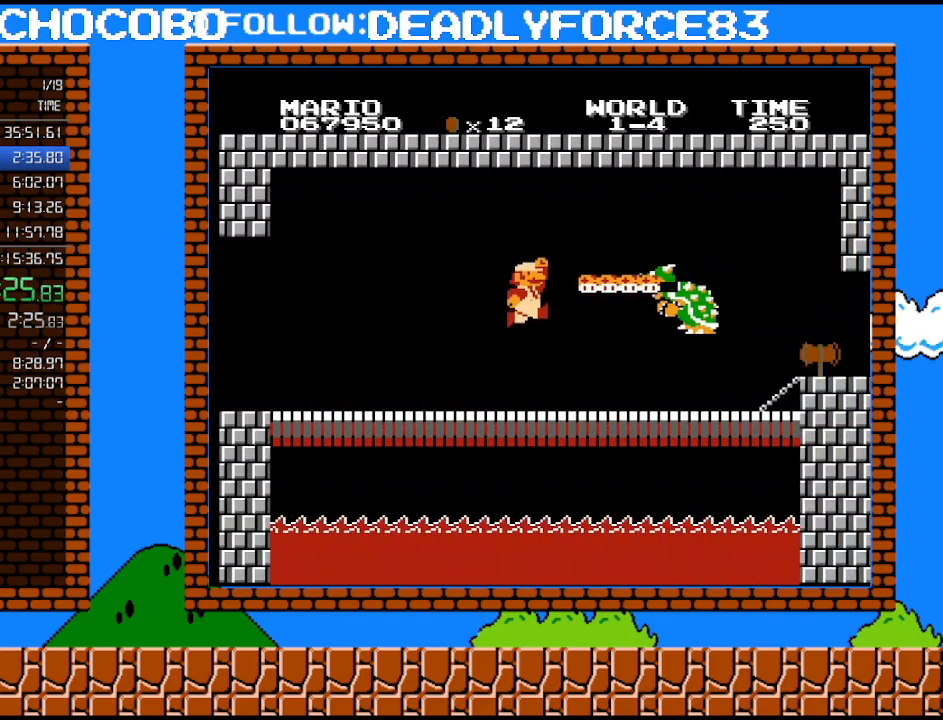
{"buttons": ["B"], "events": [[100, "A", "down"], [233, "A", "up"], [233, "B", "up"], [283, "B", "down"], [317, "B", "up"], [383, "B", "down"], [450, "B", "up"], [500, "B", "down"], [500, "DPAD_RIGHT", "up"]]}
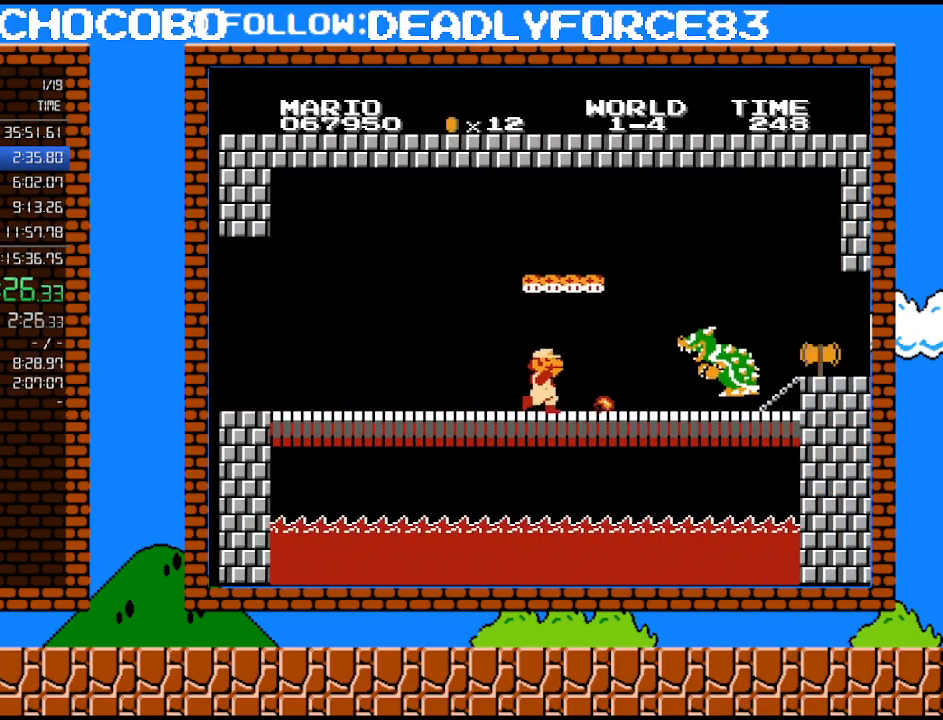
{"buttons": ["B", "DPAD_RIGHT"], "events": [[33, "DPAD_RIGHT", "down"], [67, "B", "up"], [133, "B", "down"], [167, "B", "up"], [233, "B", "down"], [283, "B", "up"], [317, "B", "down"], [317, "DPAD_RIGHT", "up"], [350, "DPAD_RIGHT", "down"], [383, "B", "up"], [417, "B", "down"]]}
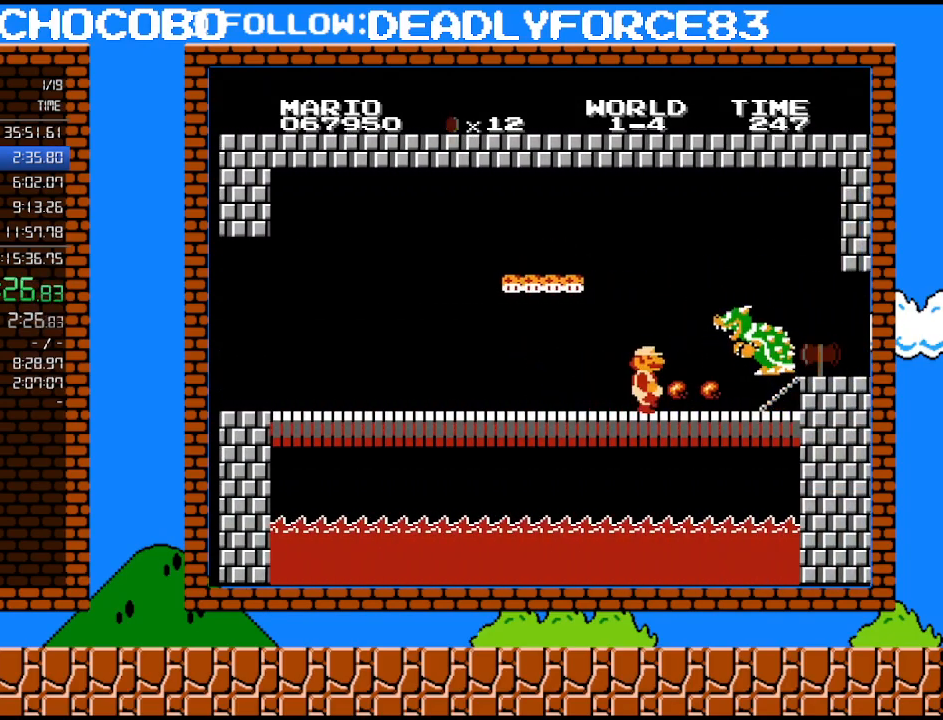
{"buttons": ["B", "DPAD_RIGHT"], "events": [[17, "B", "up"], [67, "B", "down"], [100, "B", "up"], [167, "B", "down"], [317, "A", "down"], [417, "A", "up"], [417, "DPAD_UP", "down"], [483, "DPAD_UP", "up"]]}
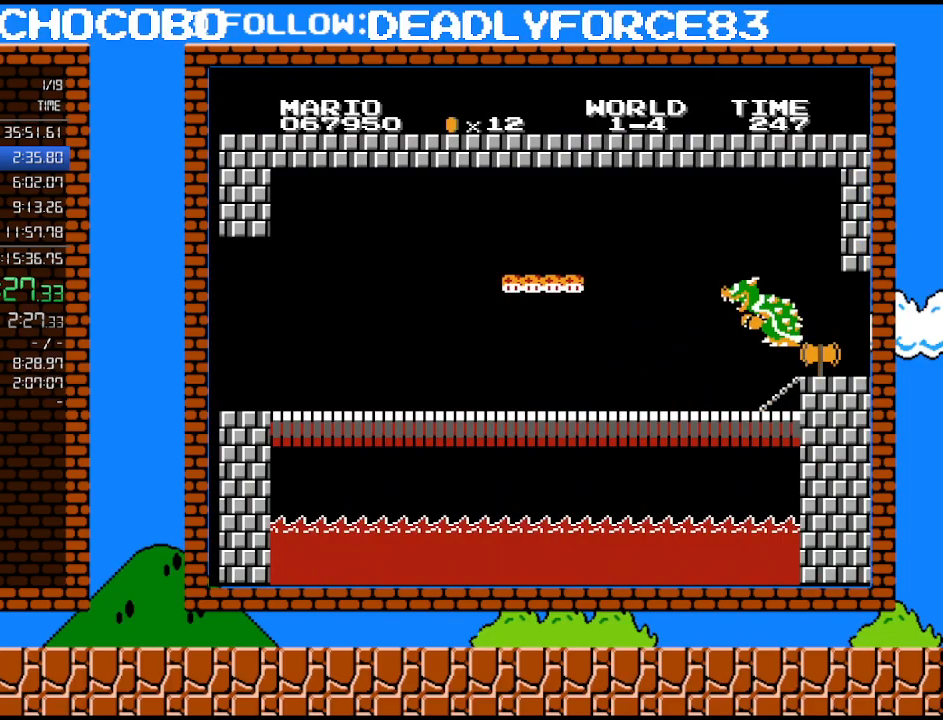
{"buttons": ["B", "DPAD_RIGHT"], "events": [[200, "A", "down"], [350, "A", "up"]]}
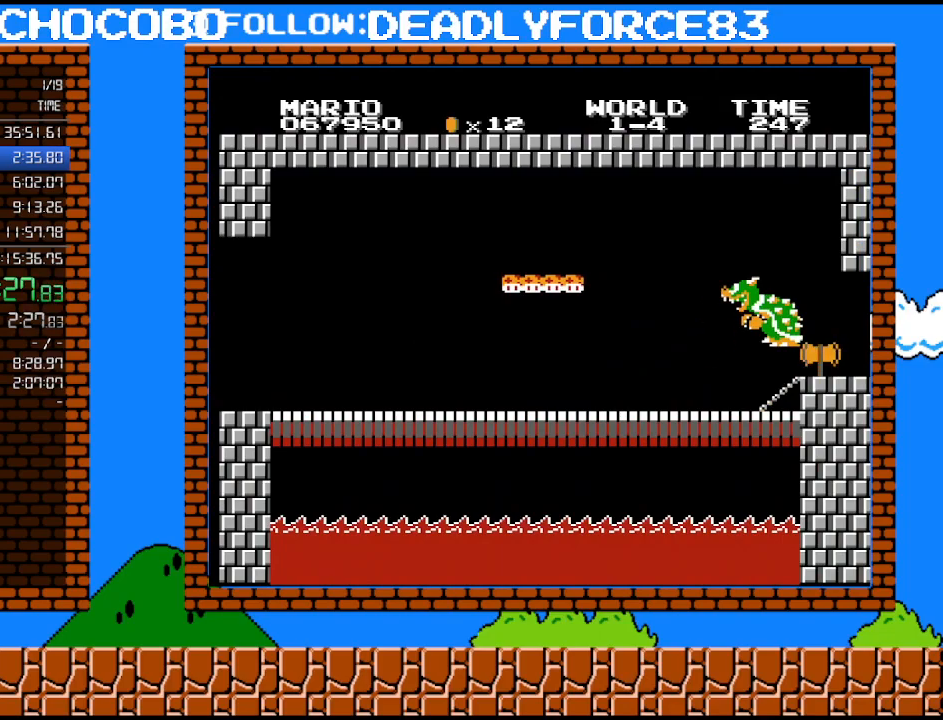
{"buttons": ["DPAD_RIGHT"], "events": [[200, "A", "down"], [233, "A", "up"], [317, "B", "up"]]}
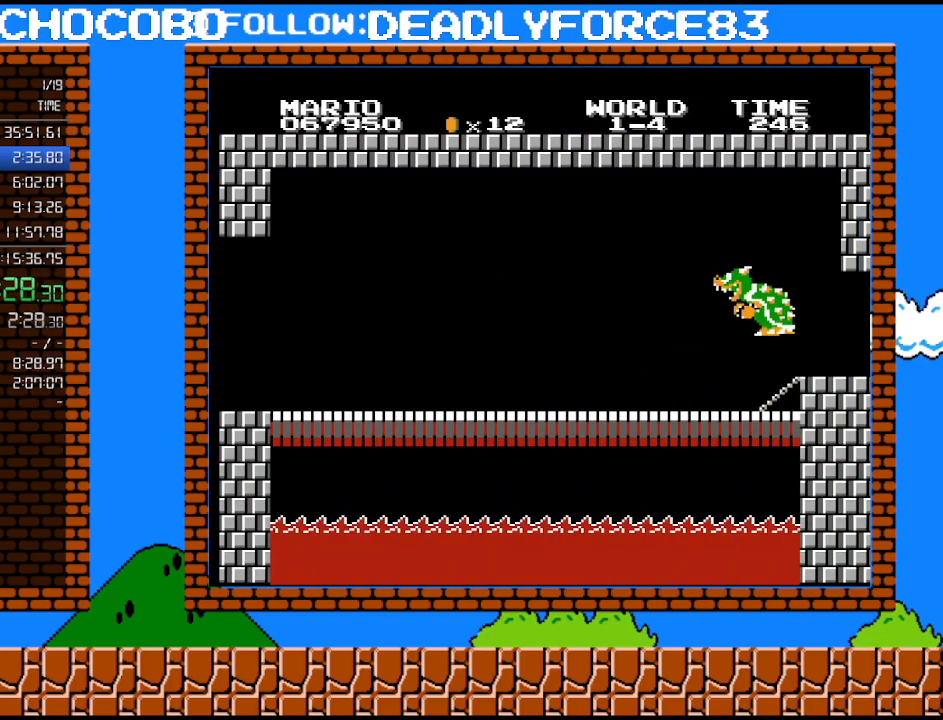
{"buttons": [], "events": [[233, "DPAD_RIGHT", "up"]]}